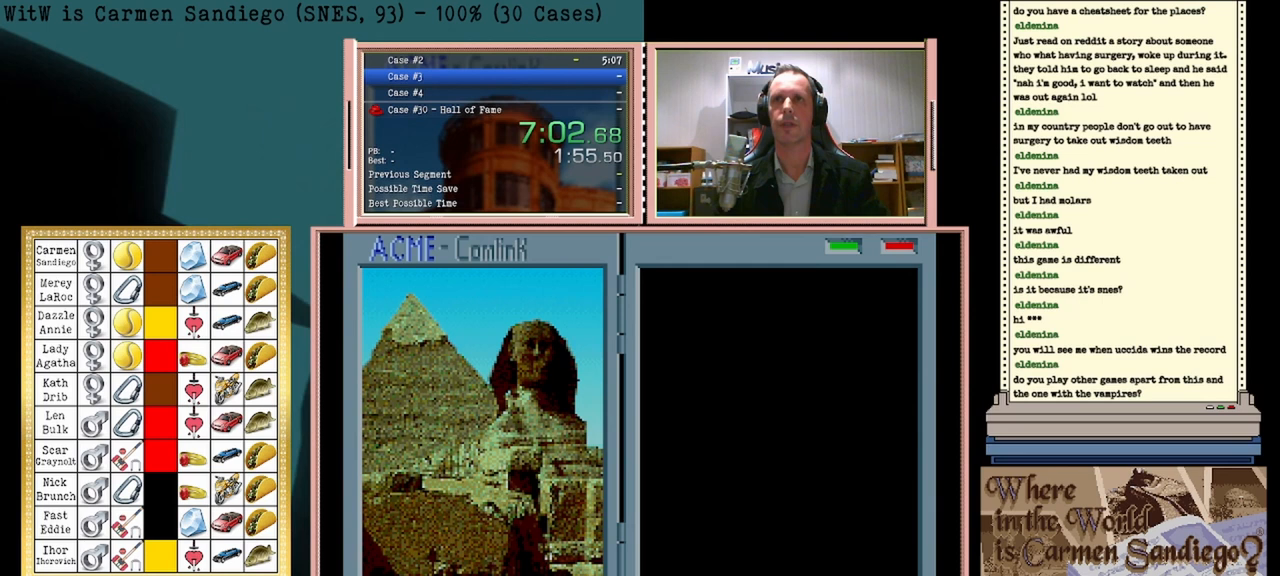
Gameplay with a controller (Nintendo layout); each line is a JSON object with the inputs held at the frame after it. "events" lists button and stick changes between this image and that frame as [ms after this image, input, new state], when the widget could be followed in between. Not read: L2 L3 R2 R3 left_stick right_stick.
{"buttons": [], "events": []}
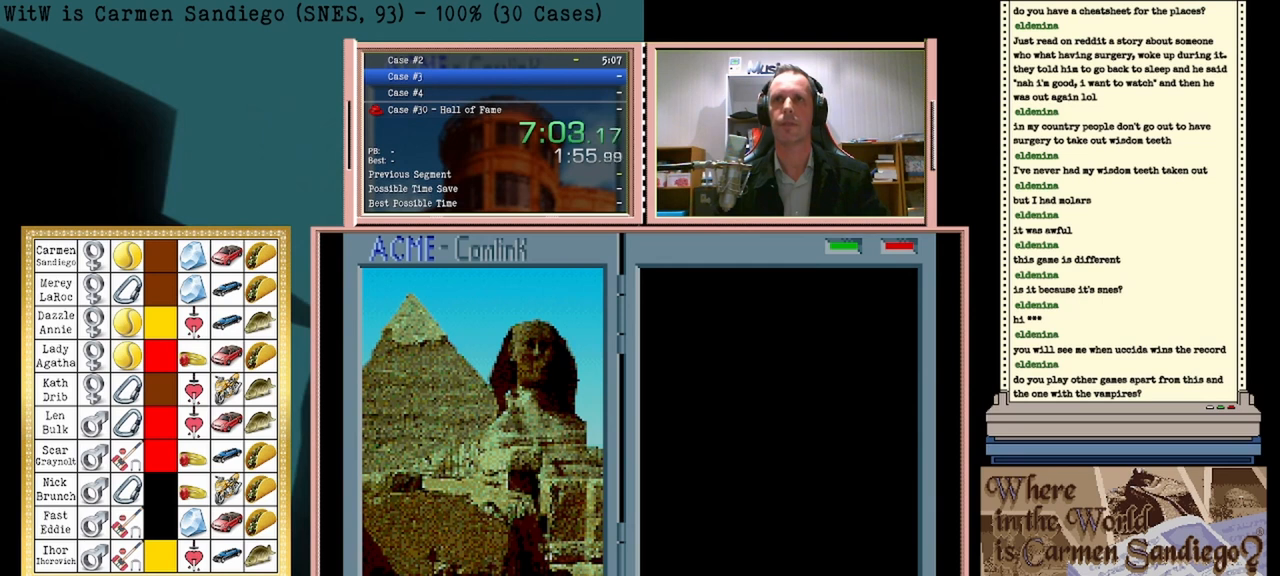
{"buttons": [], "events": []}
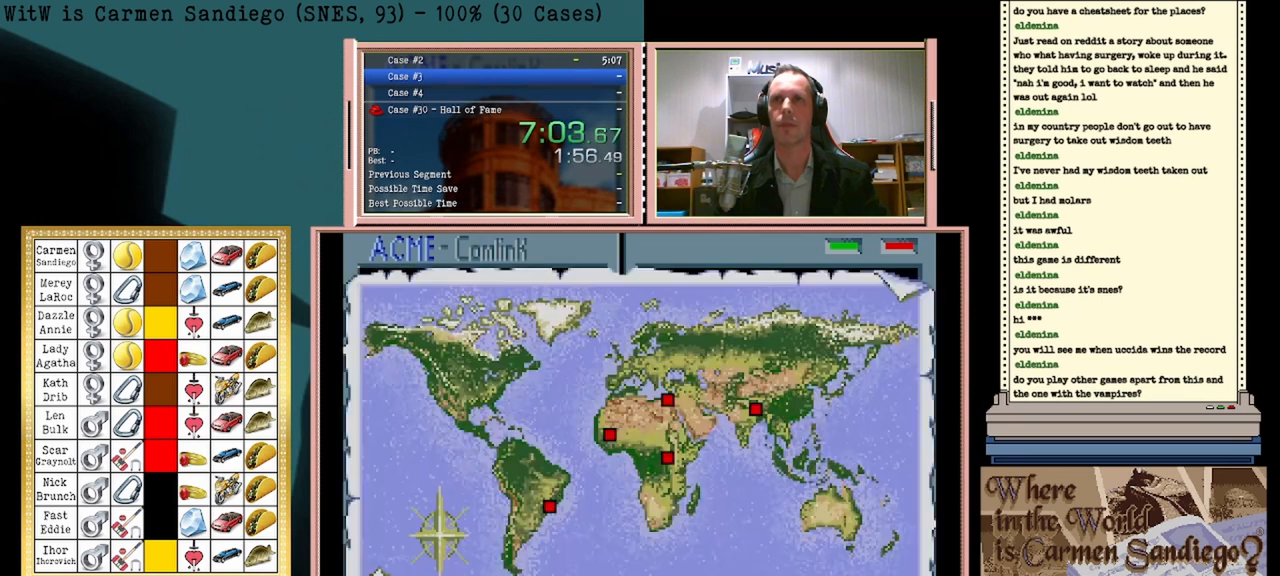
{"buttons": [], "events": []}
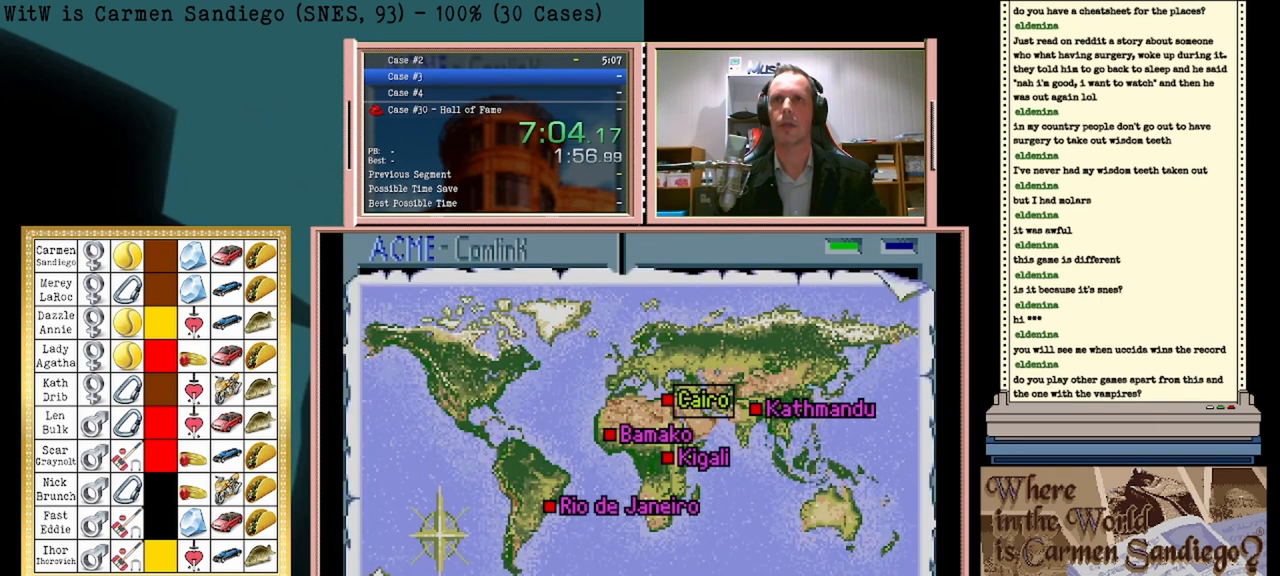
{"buttons": [], "events": []}
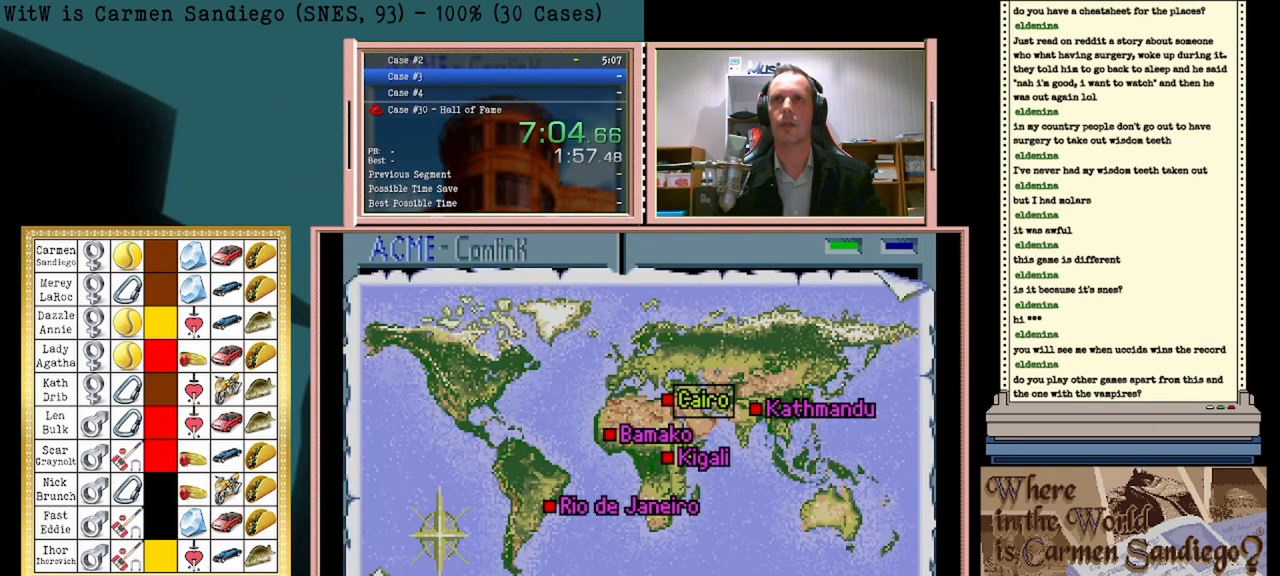
{"buttons": ["DPAD_DOWN"], "events": [[375, "DPAD_DOWN", "down"]]}
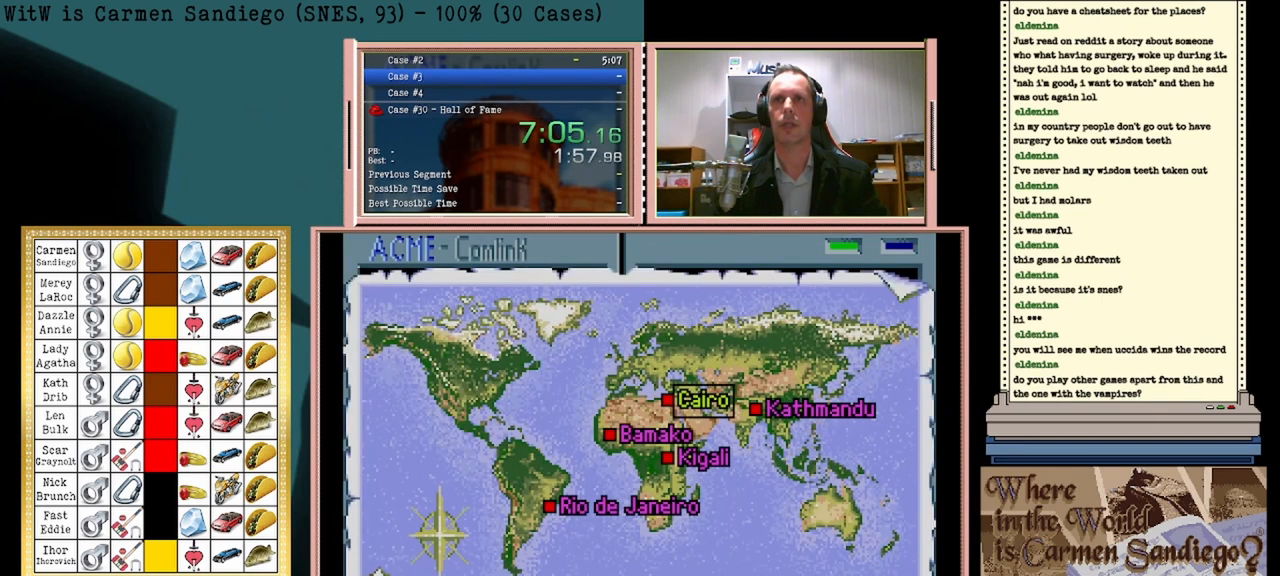
{"buttons": [], "events": [[83, "DPAD_DOWN", "up"]]}
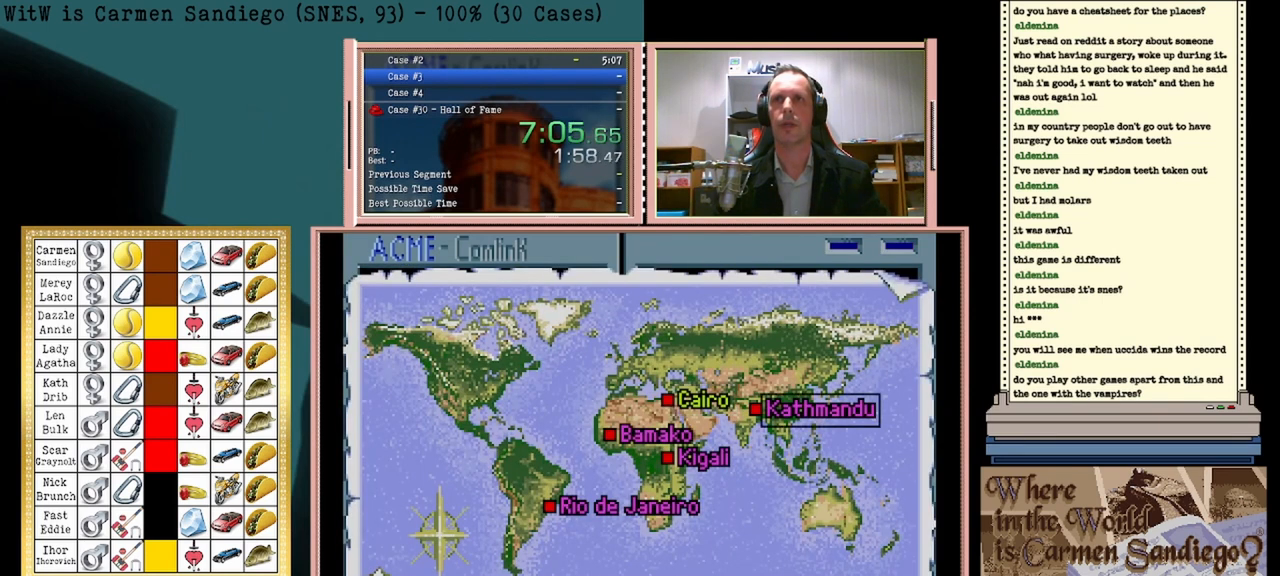
{"buttons": [], "events": []}
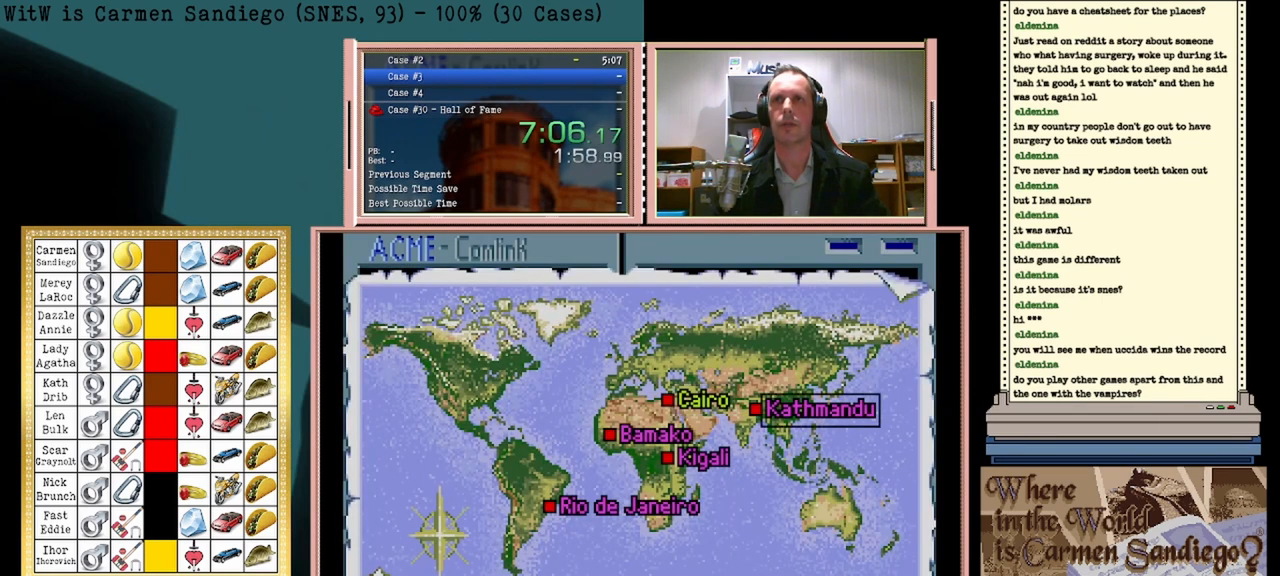
{"buttons": [], "events": [[42, "DPAD_UP", "down"], [208, "DPAD_UP", "up"]]}
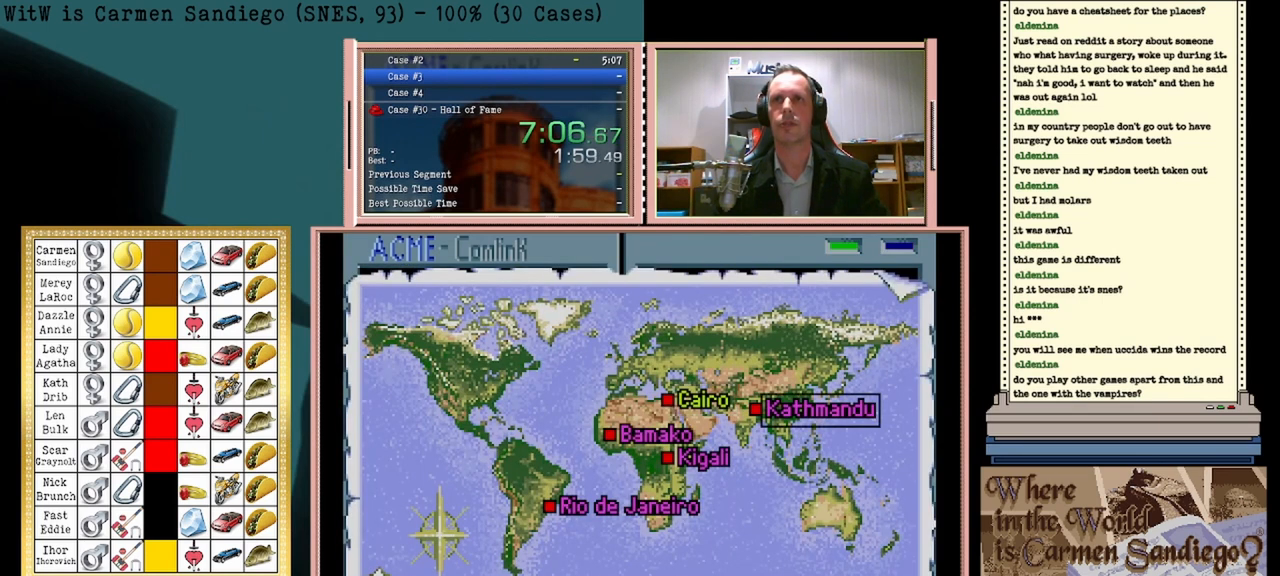
{"buttons": [], "events": []}
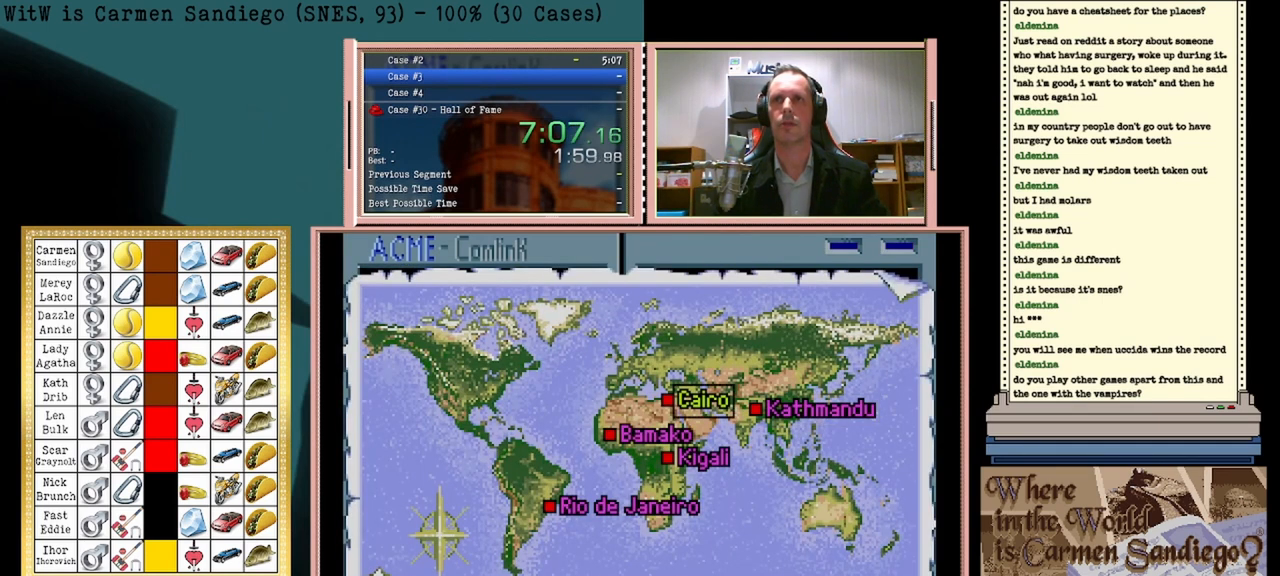
{"buttons": [], "events": []}
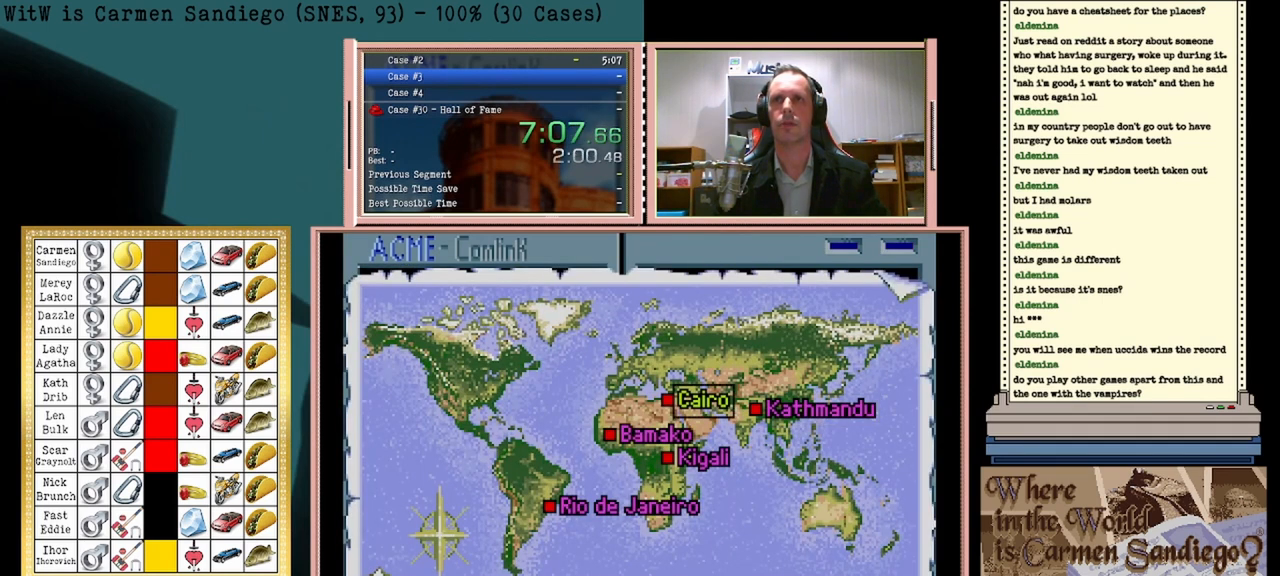
{"buttons": [], "events": [[167, "DPAD_DOWN", "down"], [375, "DPAD_DOWN", "up"]]}
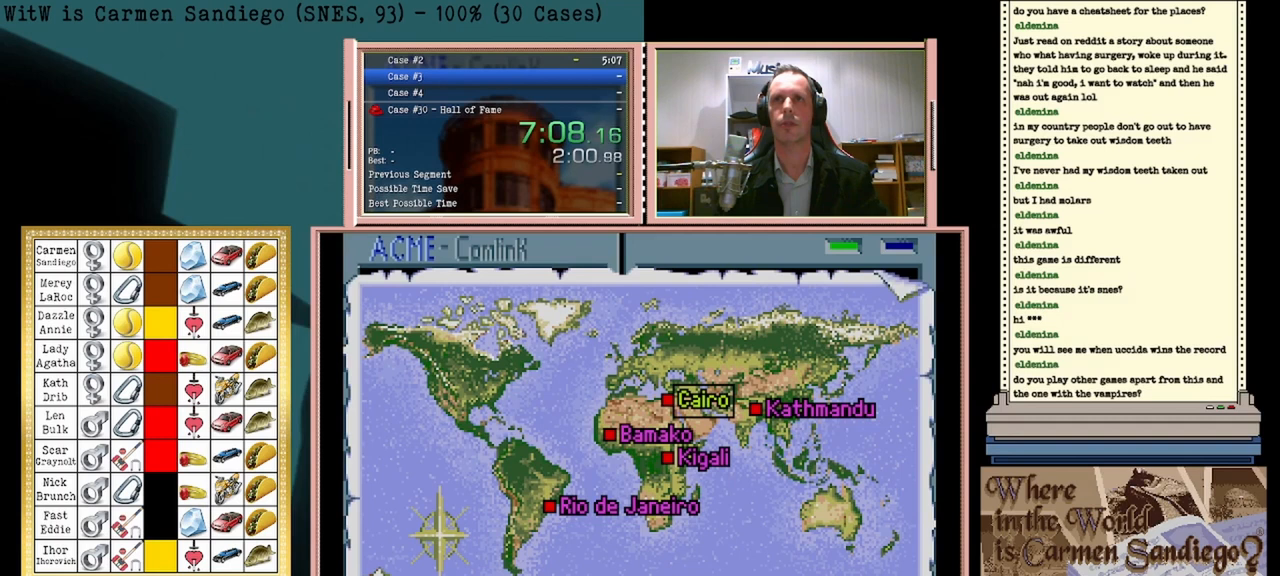
{"buttons": [], "events": [[167, "DPAD_DOWN", "down"], [417, "DPAD_DOWN", "up"]]}
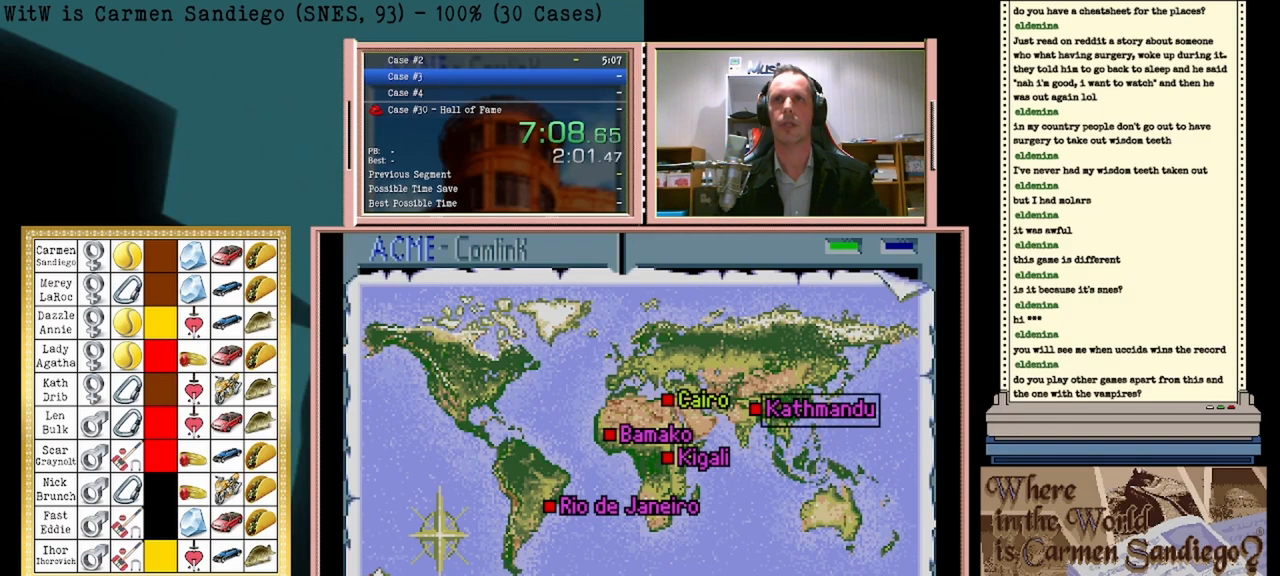
{"buttons": [], "events": []}
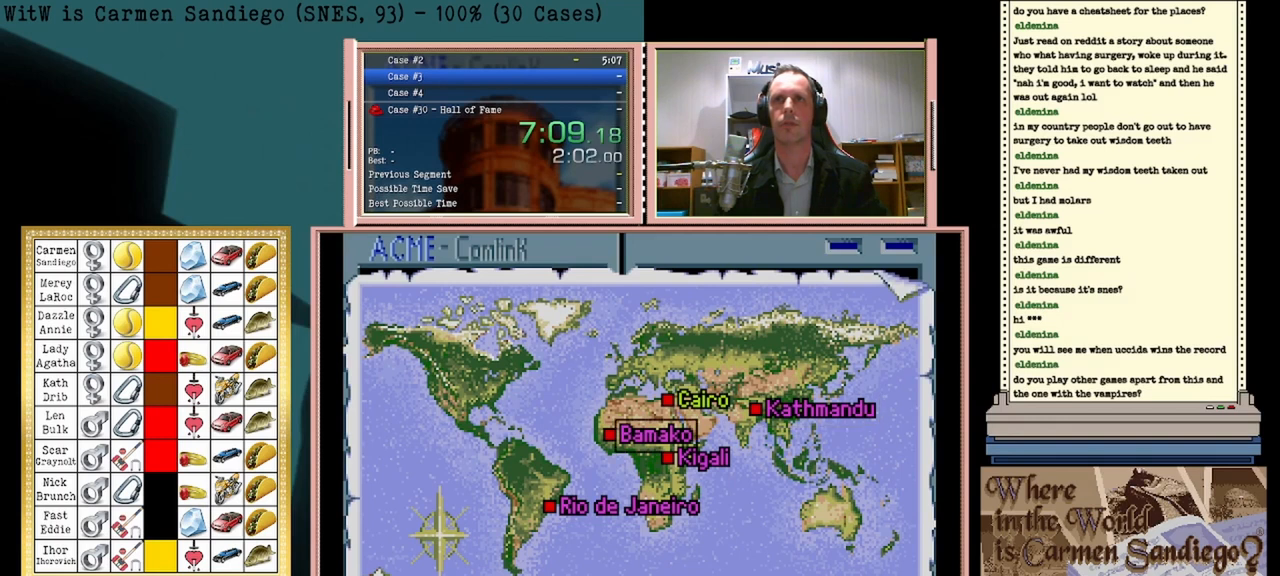
{"buttons": ["A"], "events": [[83, "A", "down"]]}
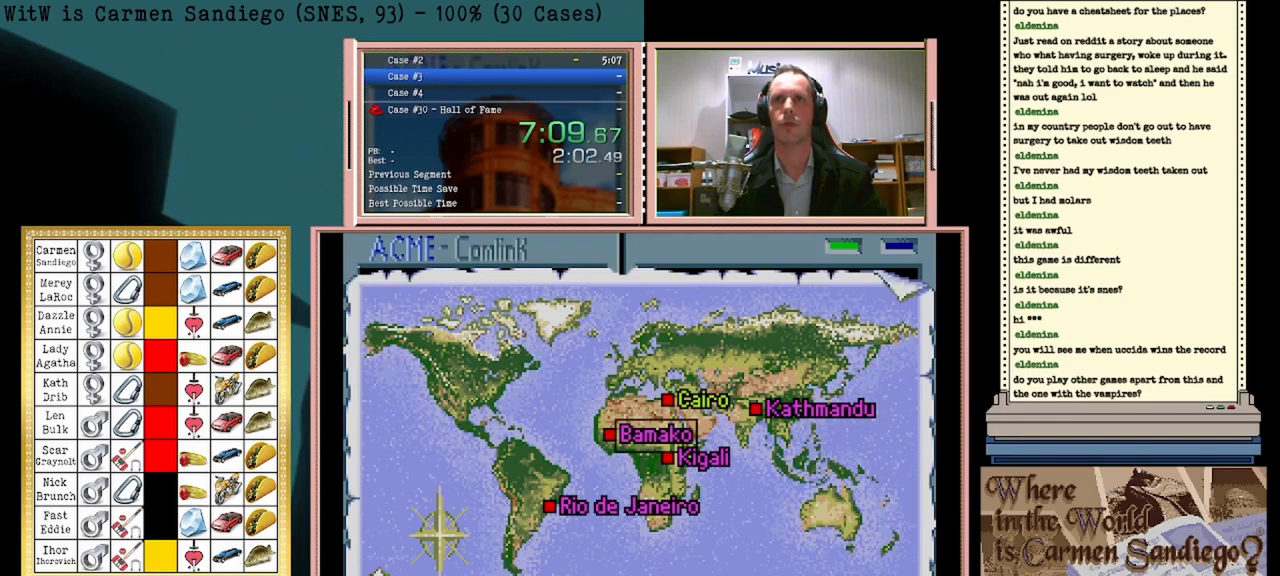
{"buttons": [], "events": [[417, "A", "up"]]}
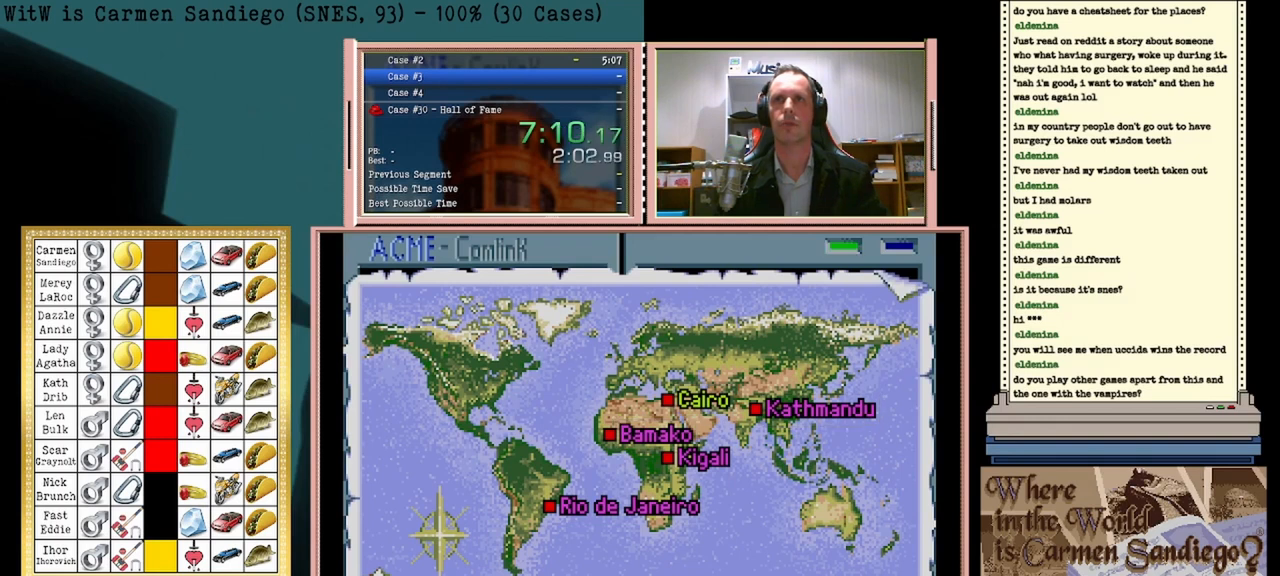
{"buttons": ["A"], "events": [[167, "A", "down"]]}
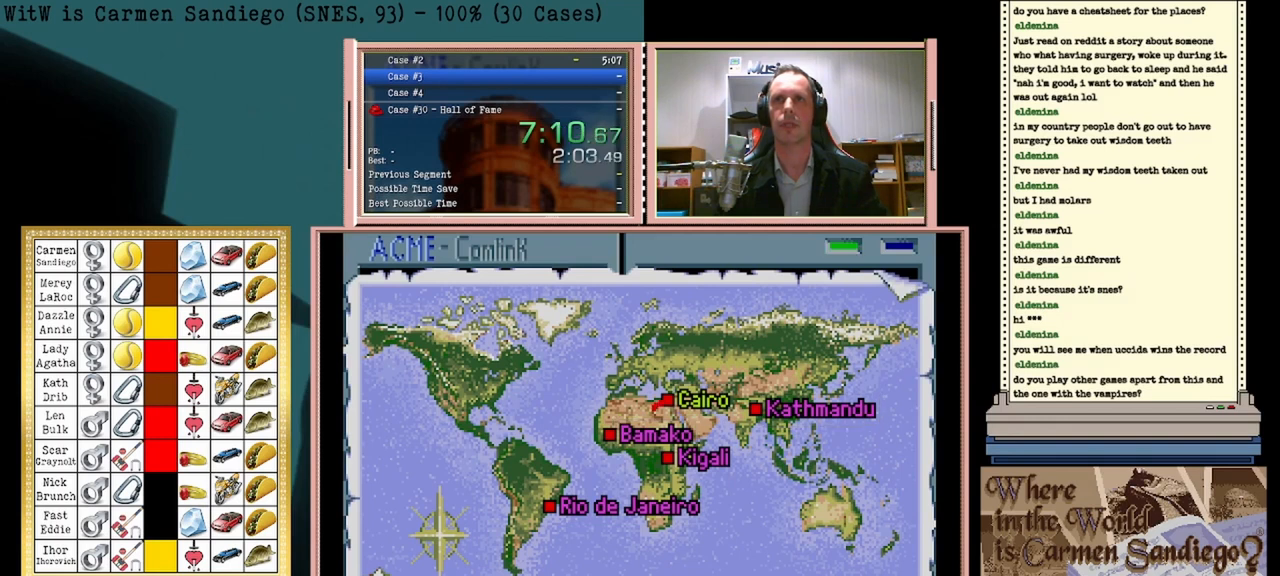
{"buttons": ["A"], "events": []}
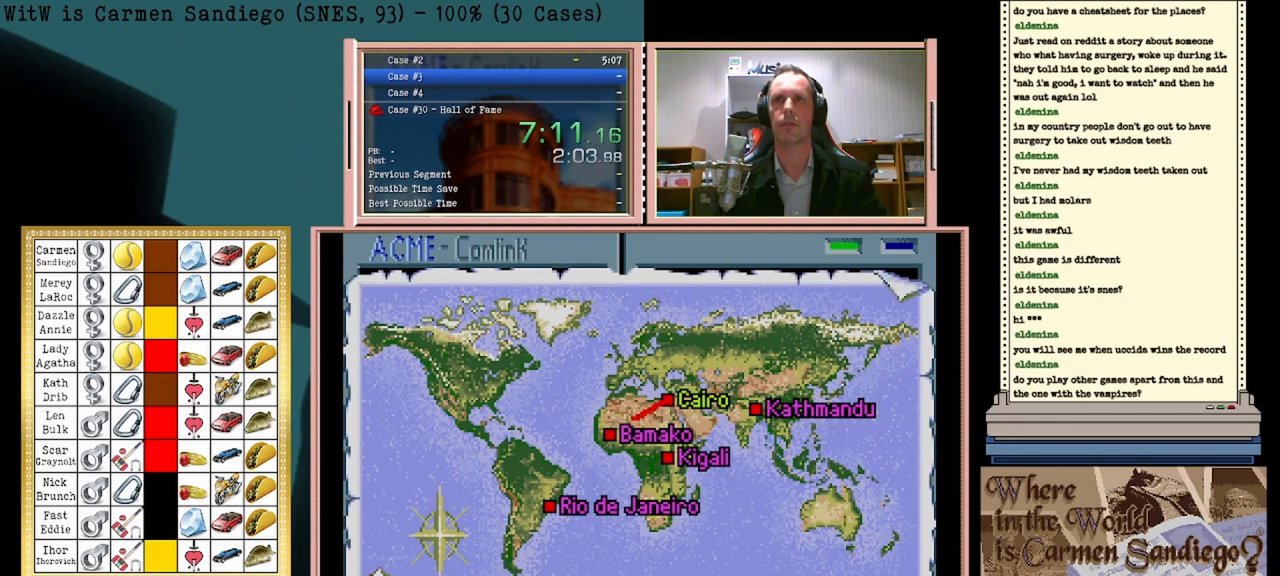
{"buttons": ["A"], "events": []}
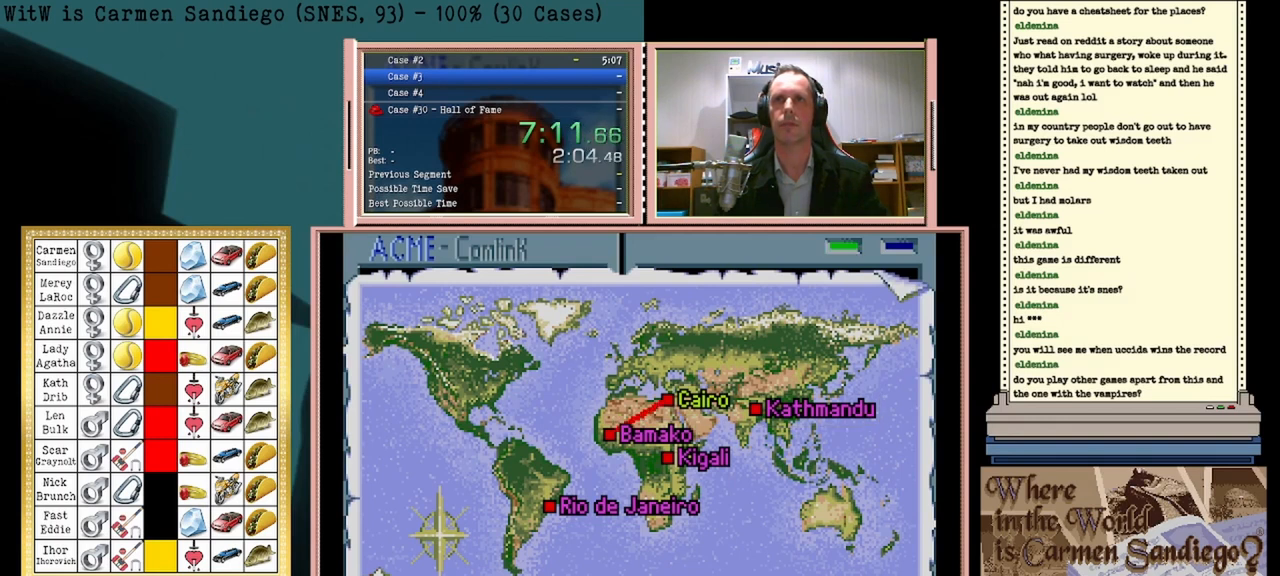
{"buttons": ["A"], "events": []}
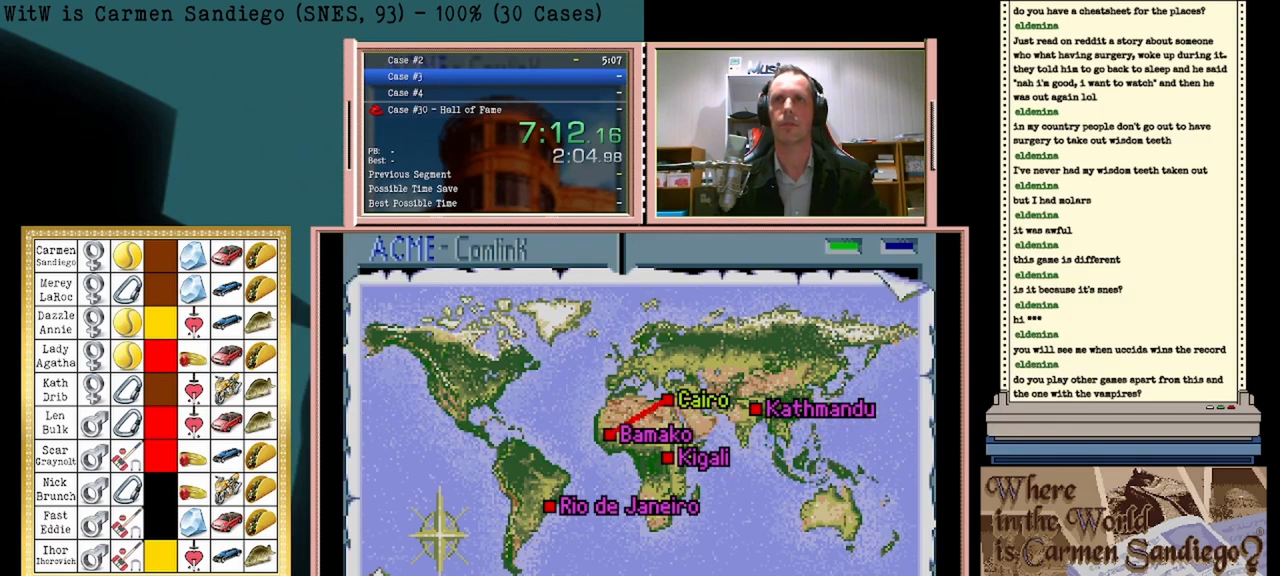
{"buttons": ["A"], "events": []}
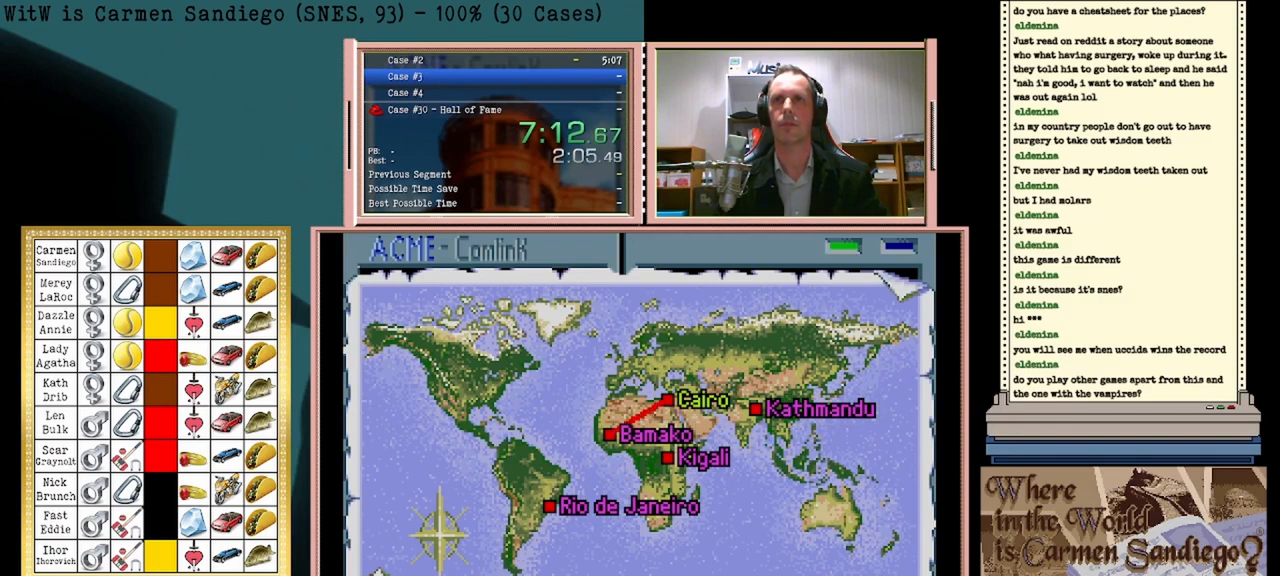
{"buttons": ["A"], "events": []}
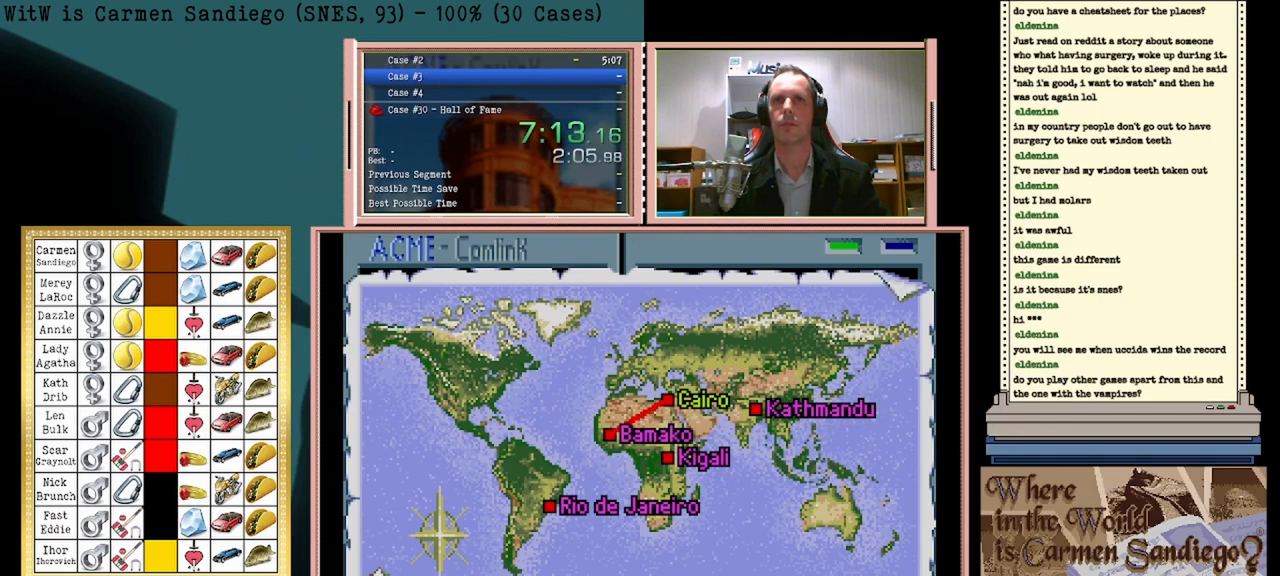
{"buttons": ["A"], "events": []}
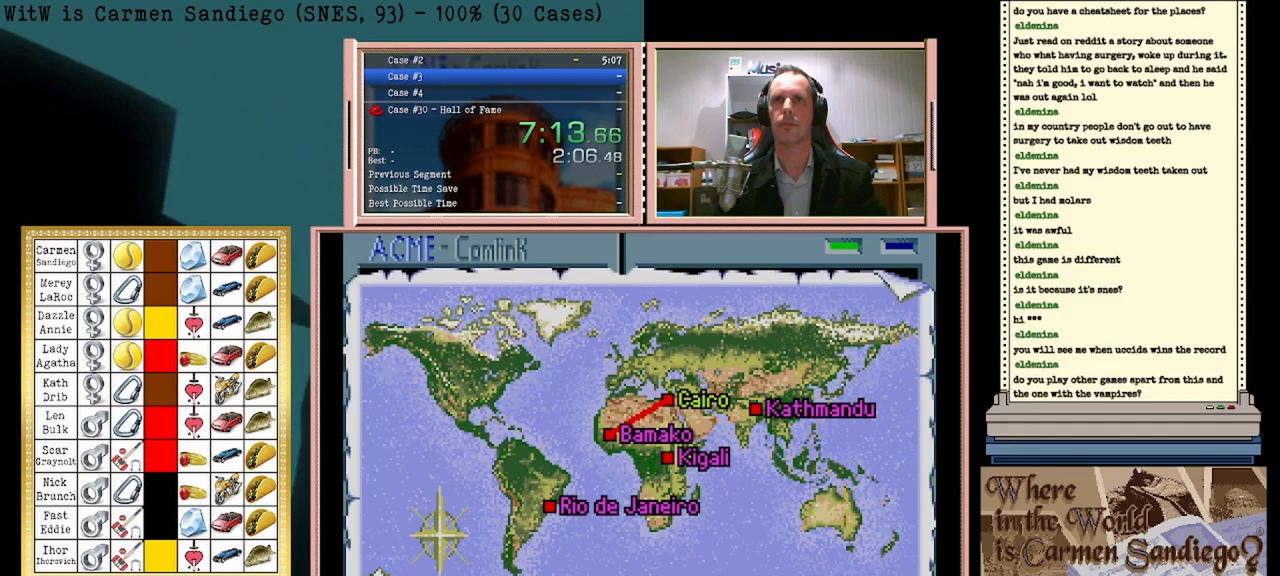
{"buttons": [], "events": [[167, "A", "up"]]}
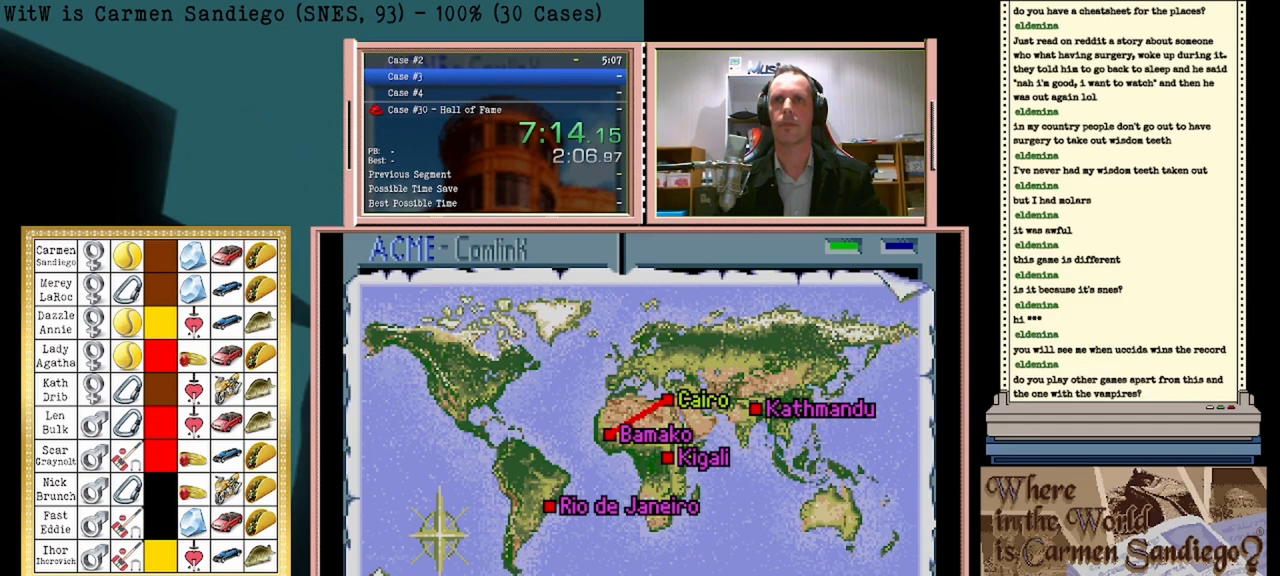
{"buttons": [], "events": [[42, "A", "down"], [208, "A", "up"]]}
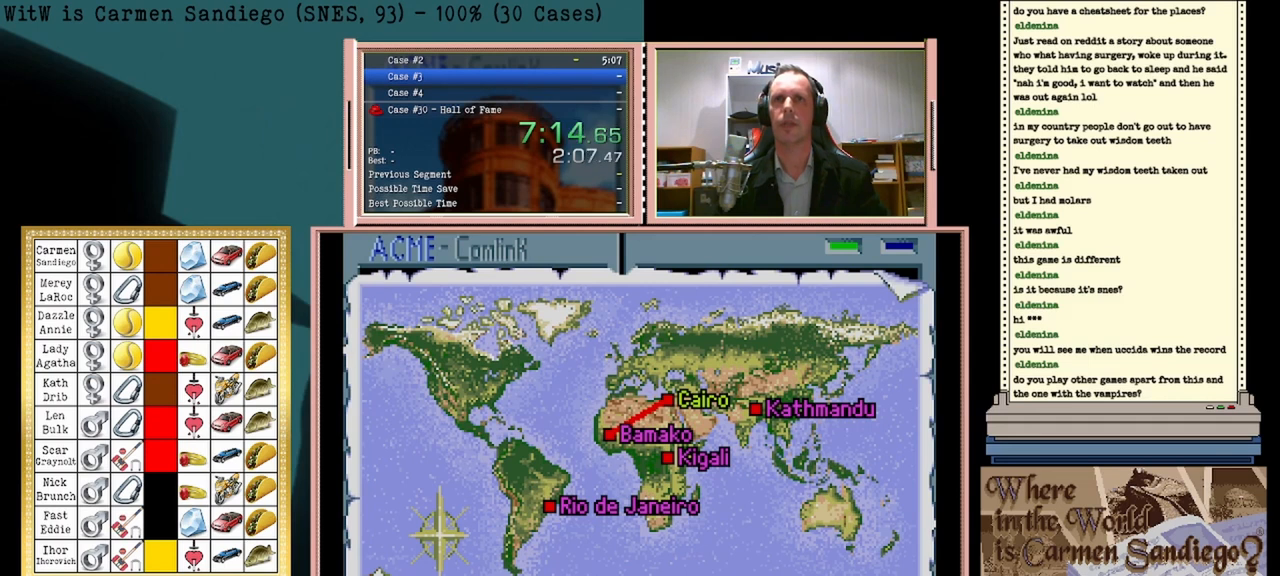
{"buttons": [], "events": [[83, "A", "down"], [250, "A", "up"]]}
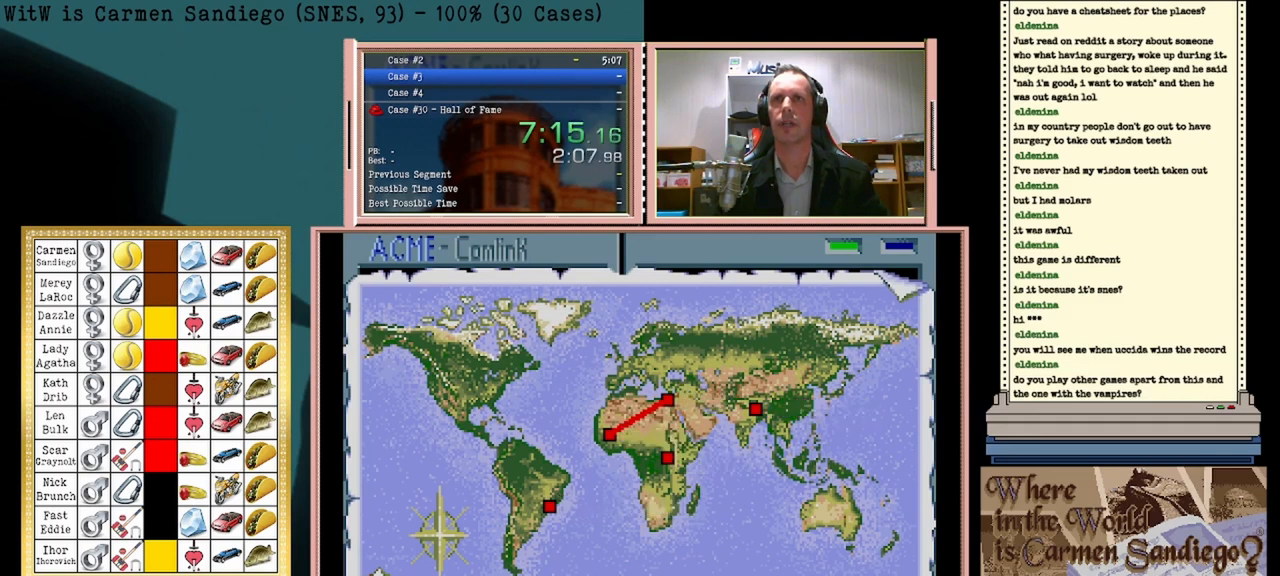
{"buttons": [], "events": []}
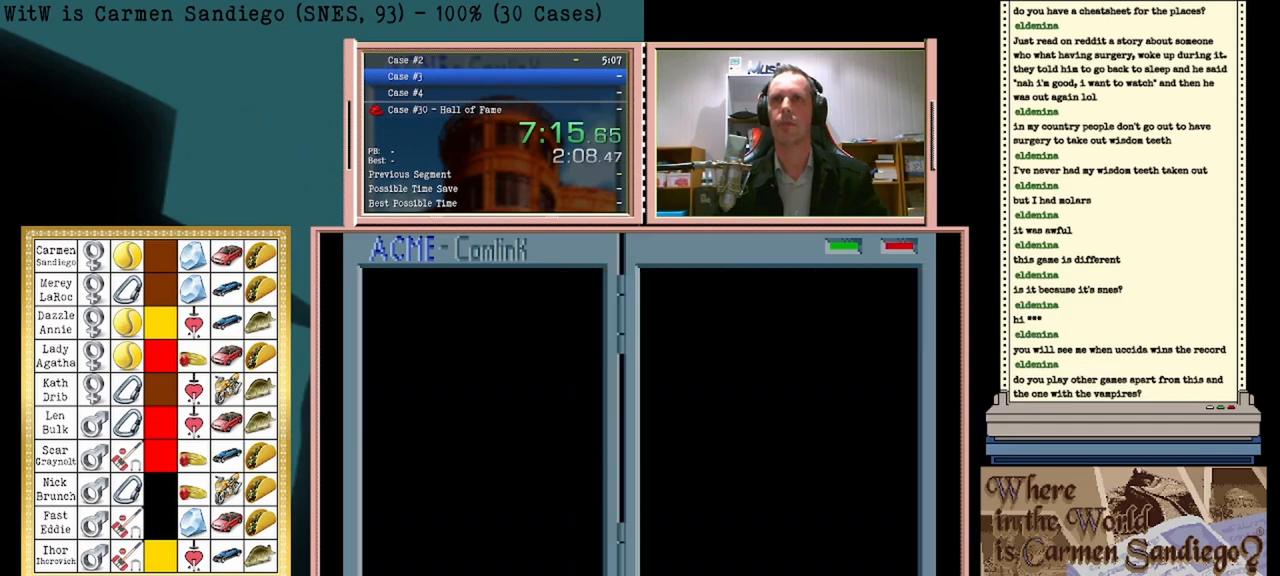
{"buttons": [], "events": []}
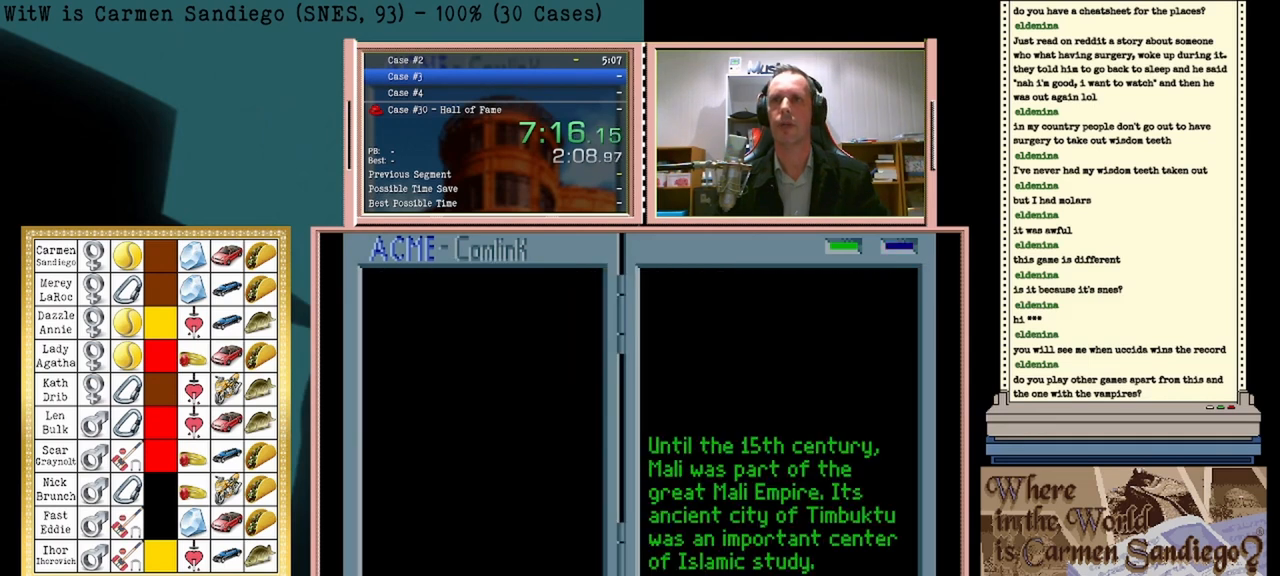
{"buttons": [], "events": []}
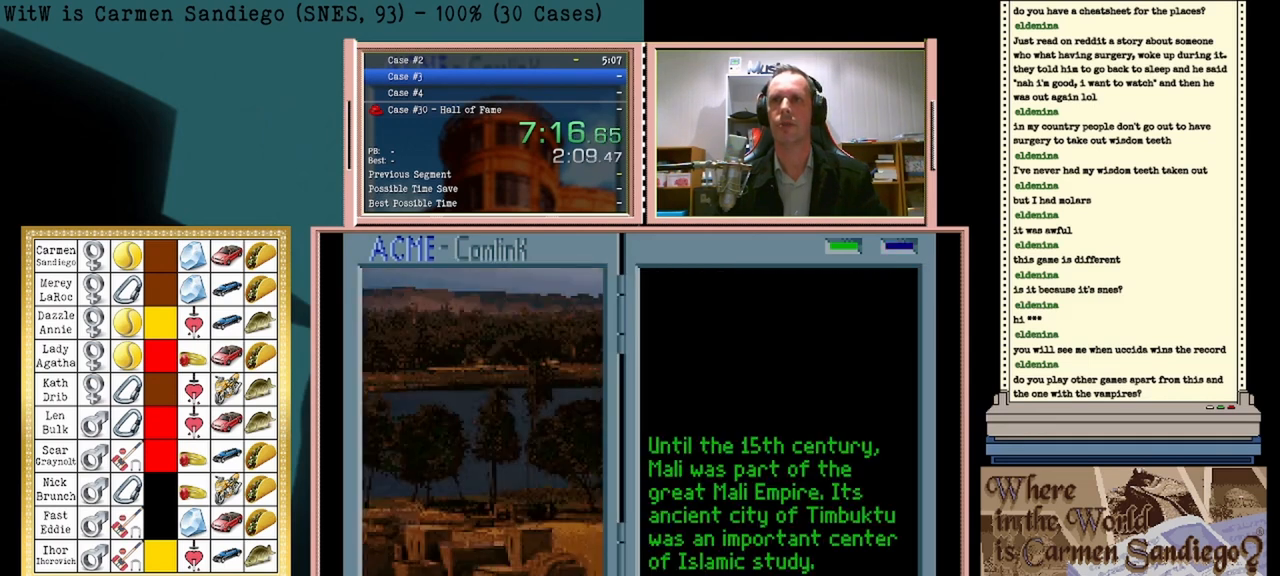
{"buttons": [], "events": []}
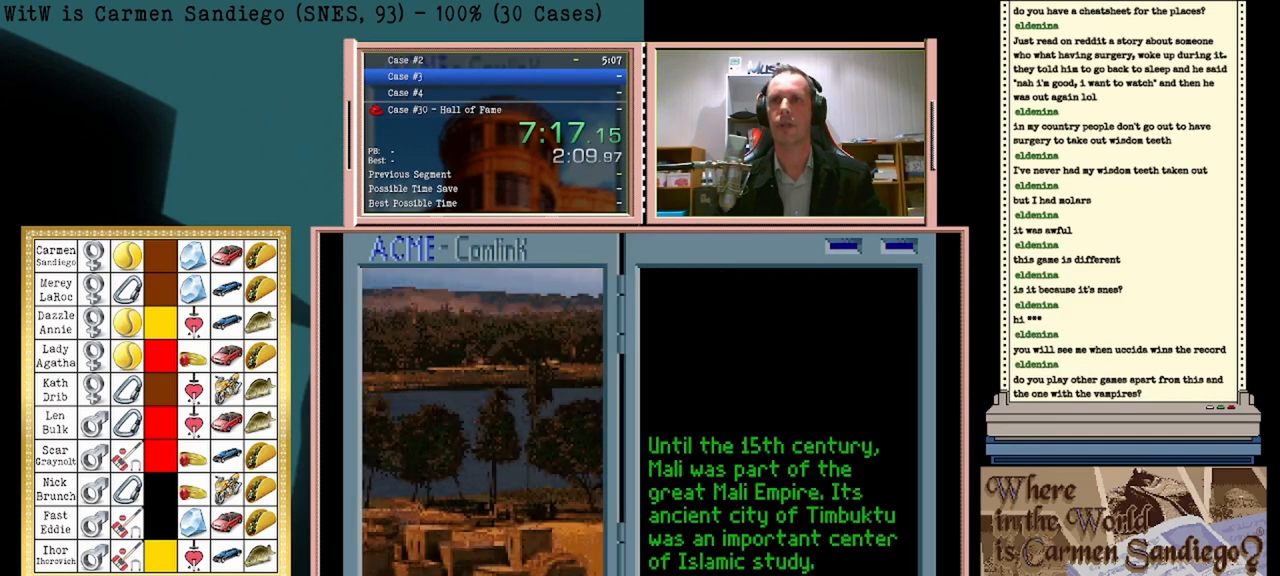
{"buttons": [], "events": []}
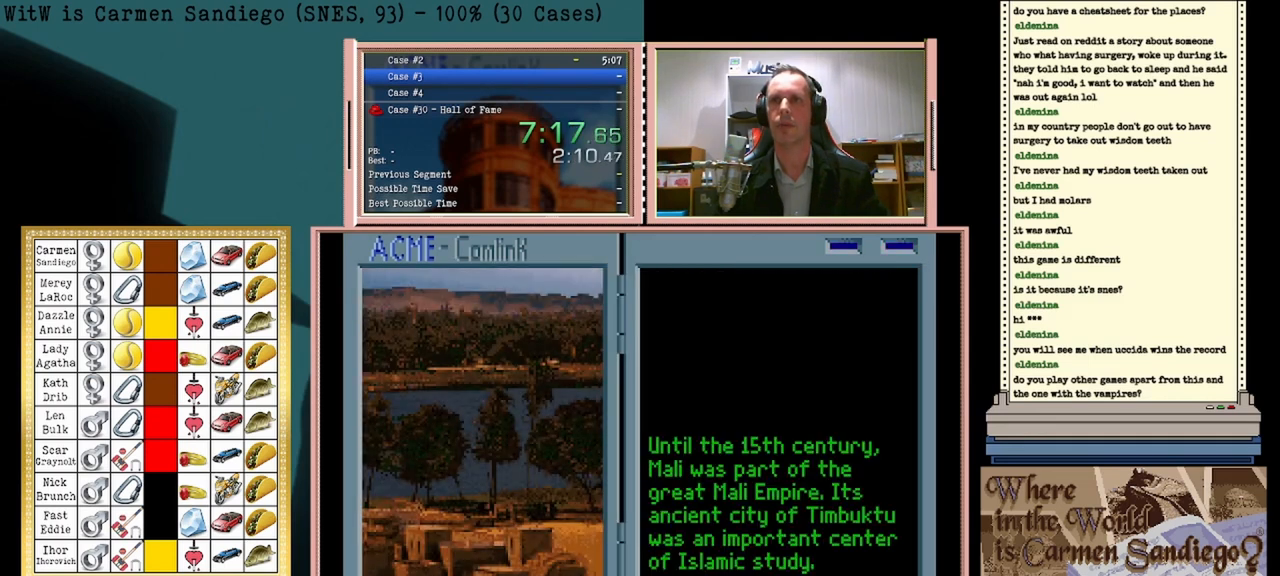
{"buttons": ["A"], "events": [[83, "A", "down"], [250, "A", "up"], [500, "A", "down"]]}